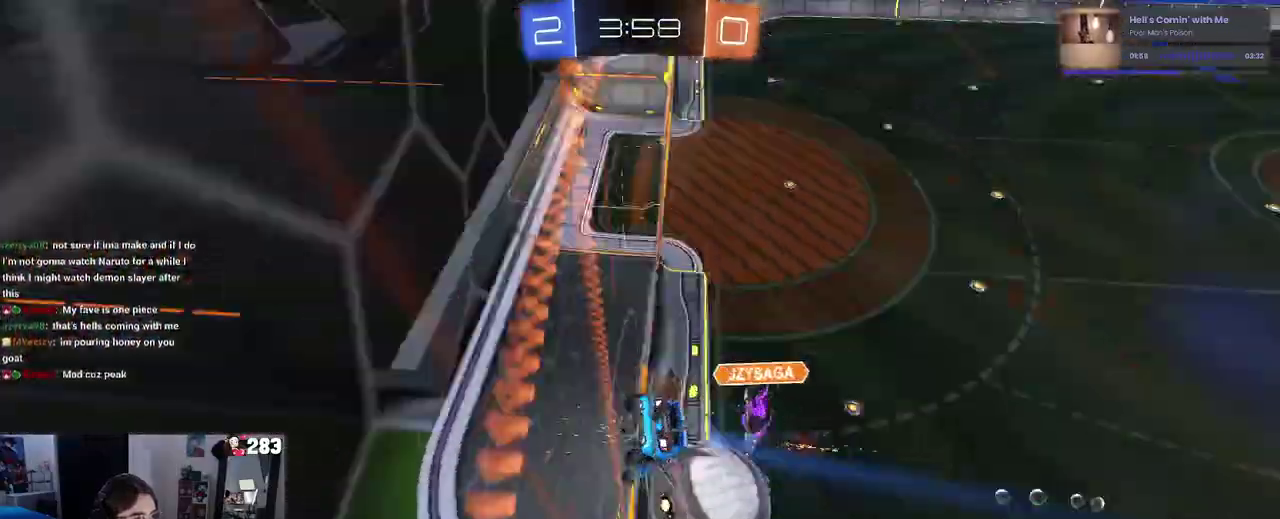
Gameplay with a controller (PlayStation layout); each line is a JSON object with the inputs held at the frame after it. "events" lists button and stick changes between this image and that frame as [ms after this image, input, new state], when the widget could be followed in between. Not read: L1 R1.
{"buttons": ["R2"], "left_stick": "left", "right_stick": "center"}
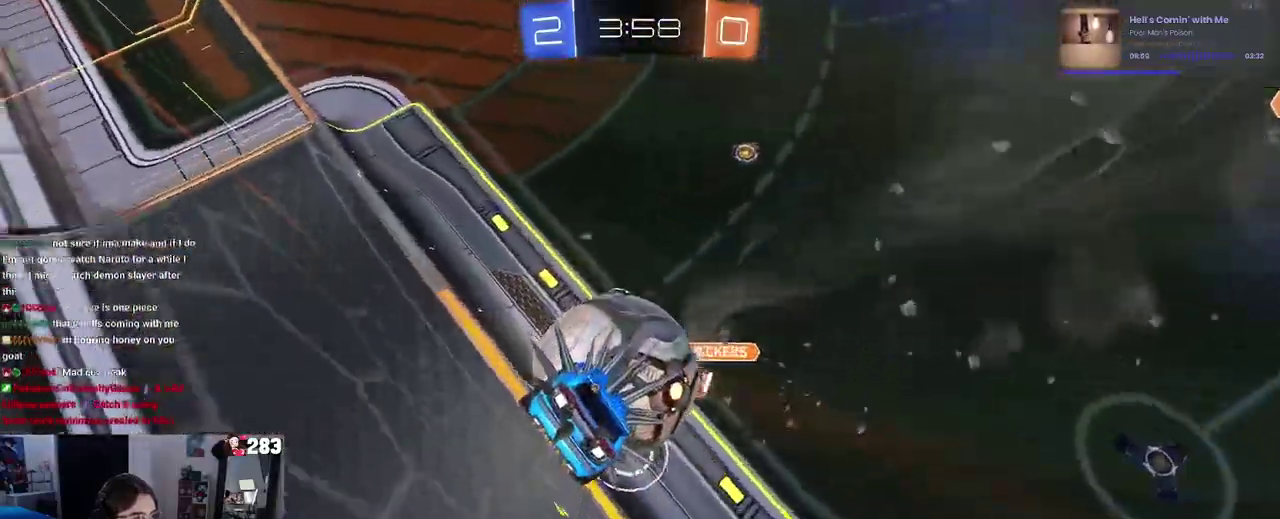
{"buttons": ["R2"], "left_stick": "left", "right_stick": "center", "events": []}
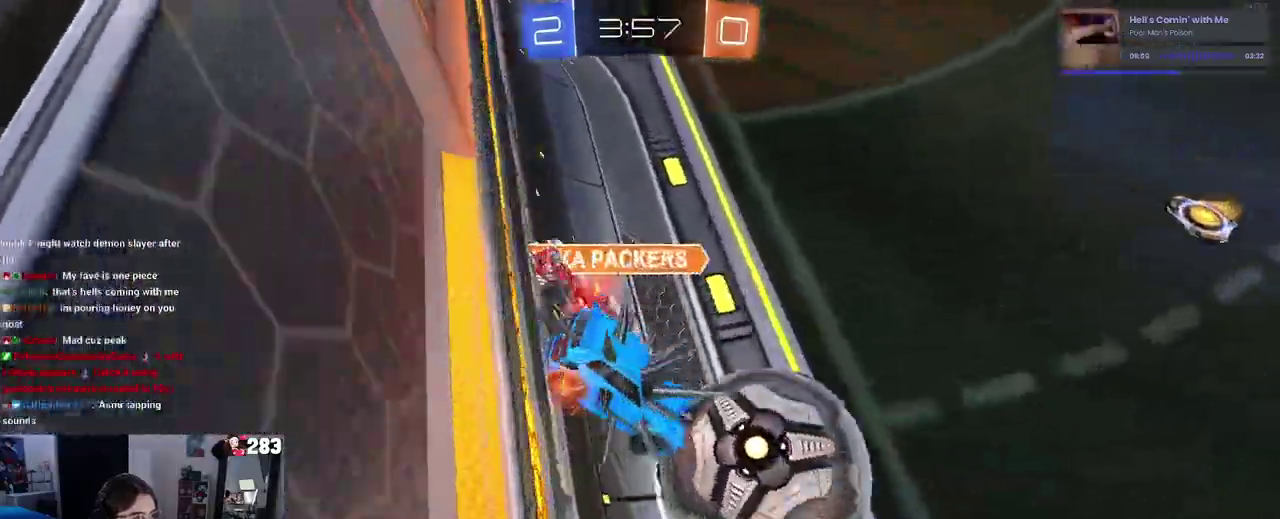
{"buttons": ["R2"], "left_stick": "left", "right_stick": "center", "events": []}
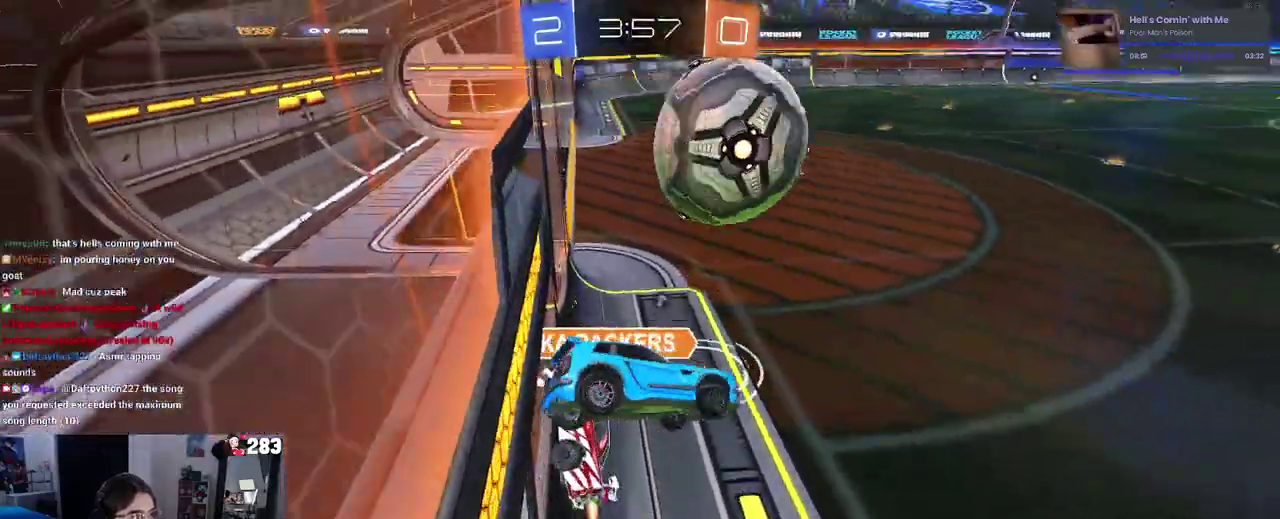
{"buttons": ["R2"], "left_stick": "center", "right_stick": "center", "events": [[50, "left_stick", "center"], [300, "left_stick", "down"], [433, "left_stick", "left"], [483, "left_stick", "center"]]}
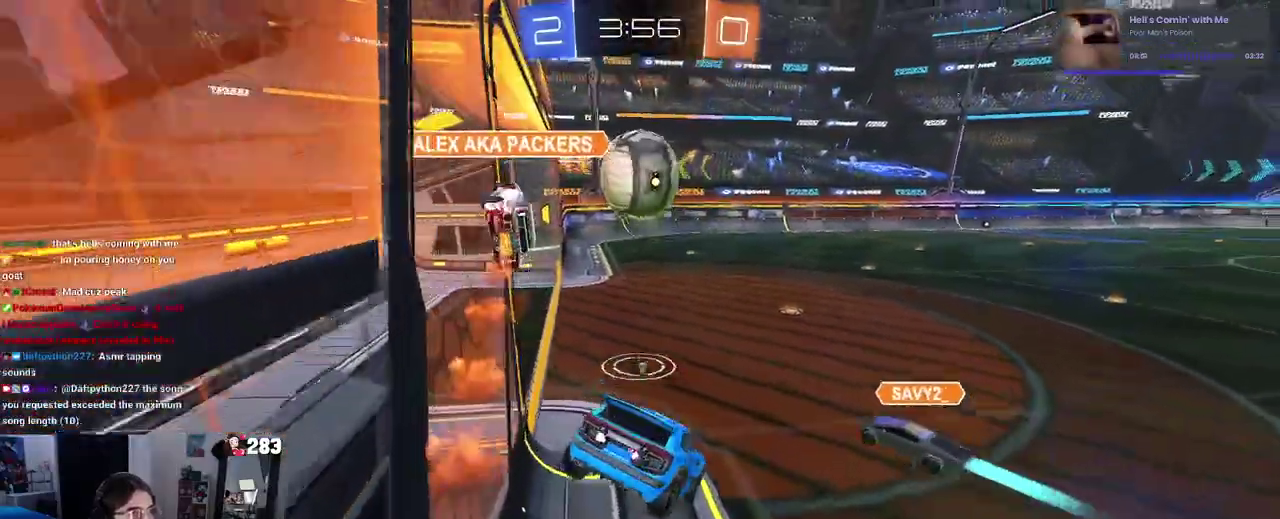
{"buttons": ["R2"], "left_stick": "center", "right_stick": "center", "events": [[50, "TRIANGLE", "down"], [133, "TRIANGLE", "up"]]}
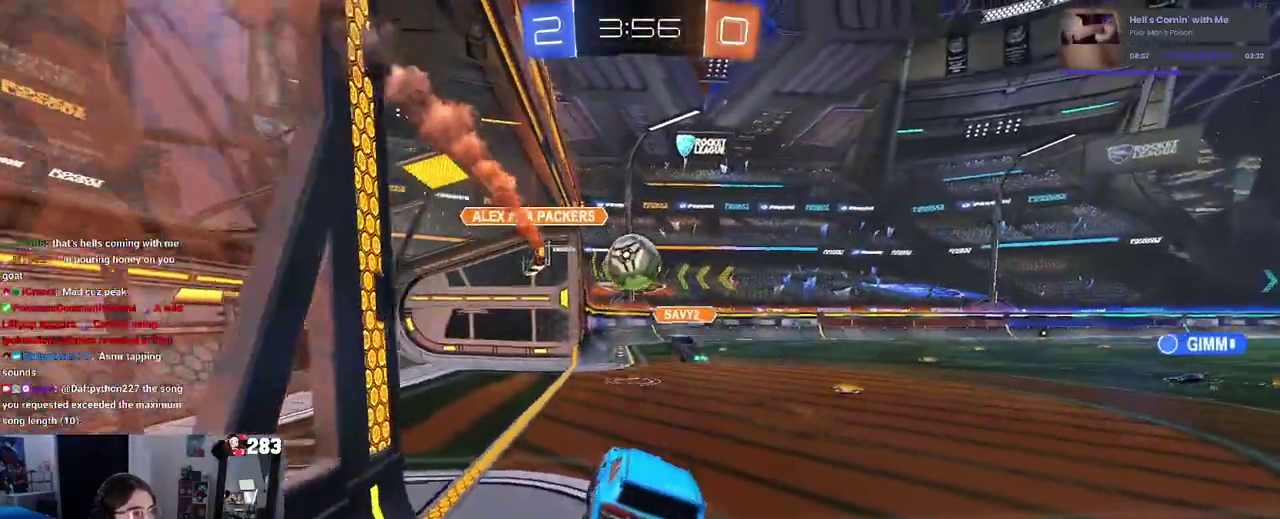
{"buttons": ["R2"], "left_stick": "right", "right_stick": "center", "events": [[33, "left_stick", "right"]]}
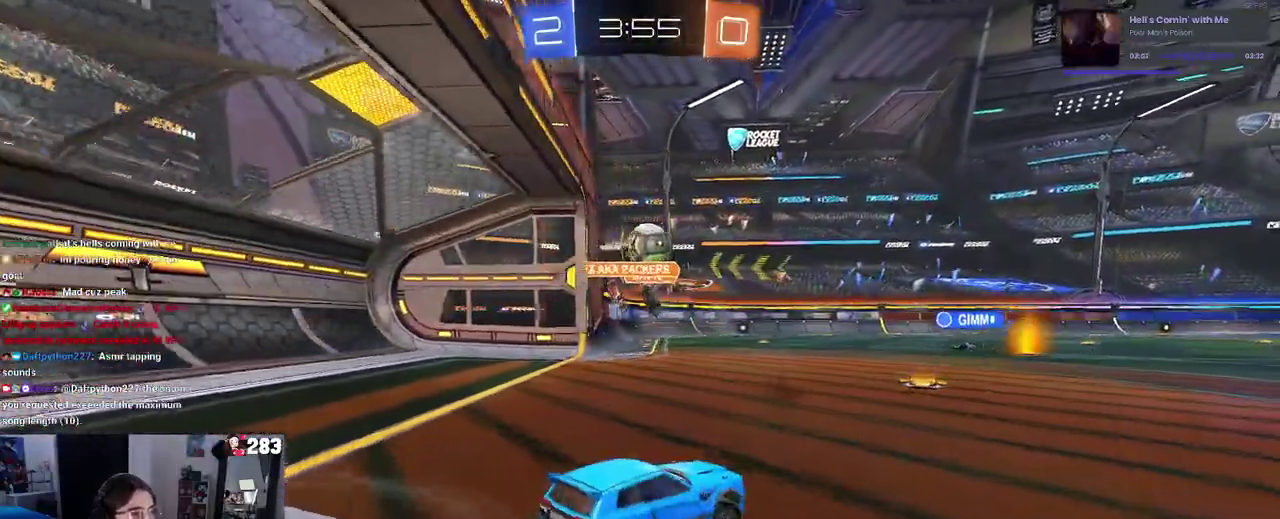
{"buttons": ["R2"], "left_stick": "center", "right_stick": "center", "events": [[33, "left_stick", "center"], [183, "left_stick", "left"], [317, "left_stick", "center"], [400, "left_stick", "right"], [467, "left_stick", "center"]]}
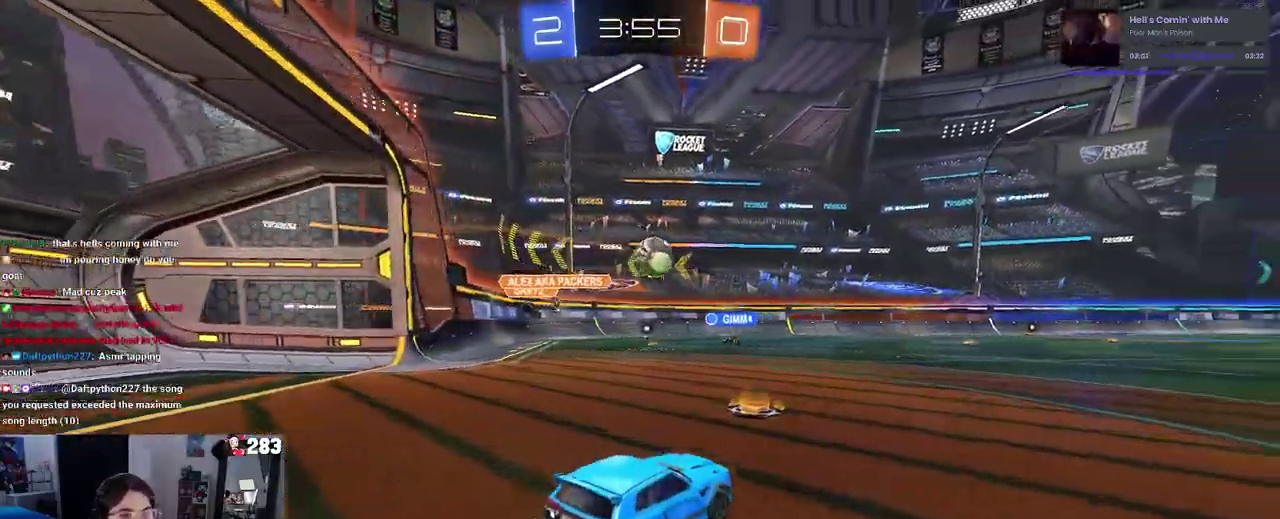
{"buttons": ["R2"], "left_stick": "right", "right_stick": "center", "events": [[133, "left_stick", "right"]]}
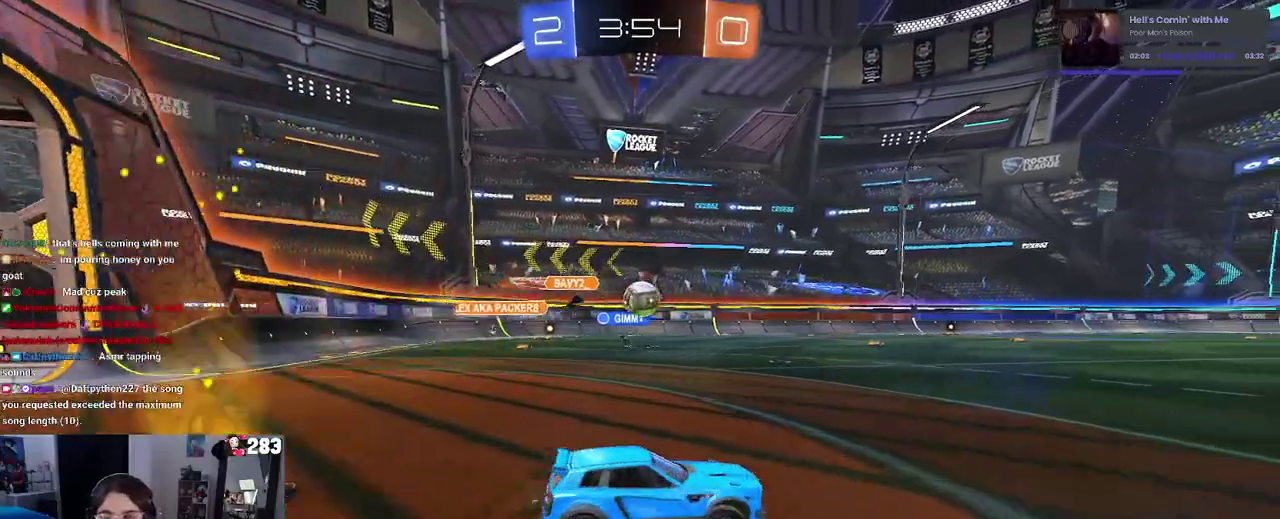
{"buttons": ["CROSS", "R2"], "left_stick": "up-left", "right_stick": "center", "events": [[317, "CROSS", "down"], [317, "left_stick", "up-right"], [400, "CROSS", "up"], [400, "left_stick", "up-left"], [483, "CROSS", "down"]]}
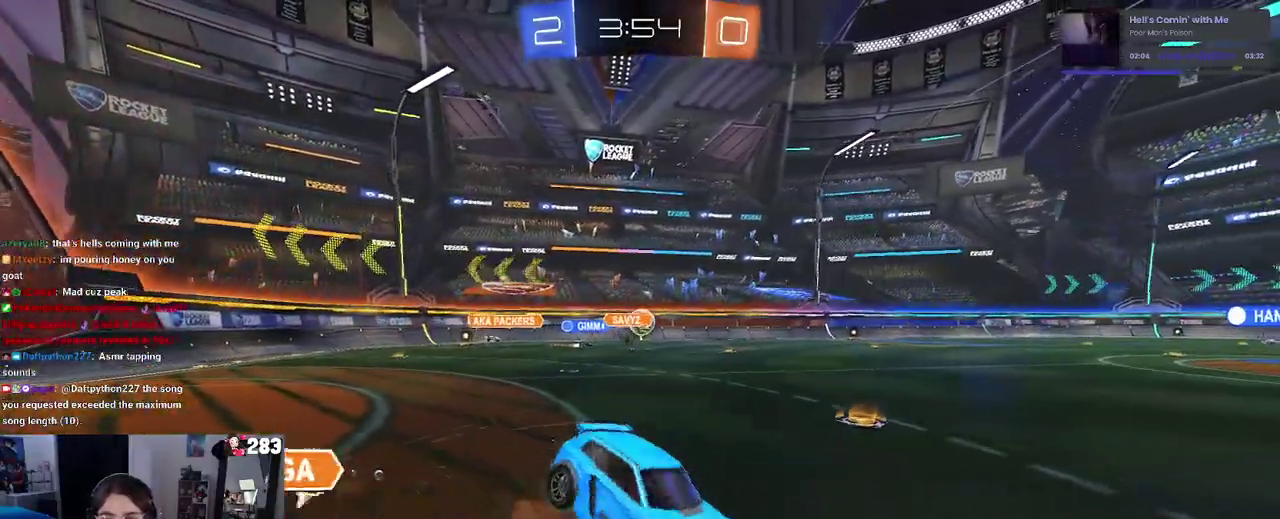
{"buttons": ["SQUARE", "R2"], "left_stick": "left", "right_stick": "center"}
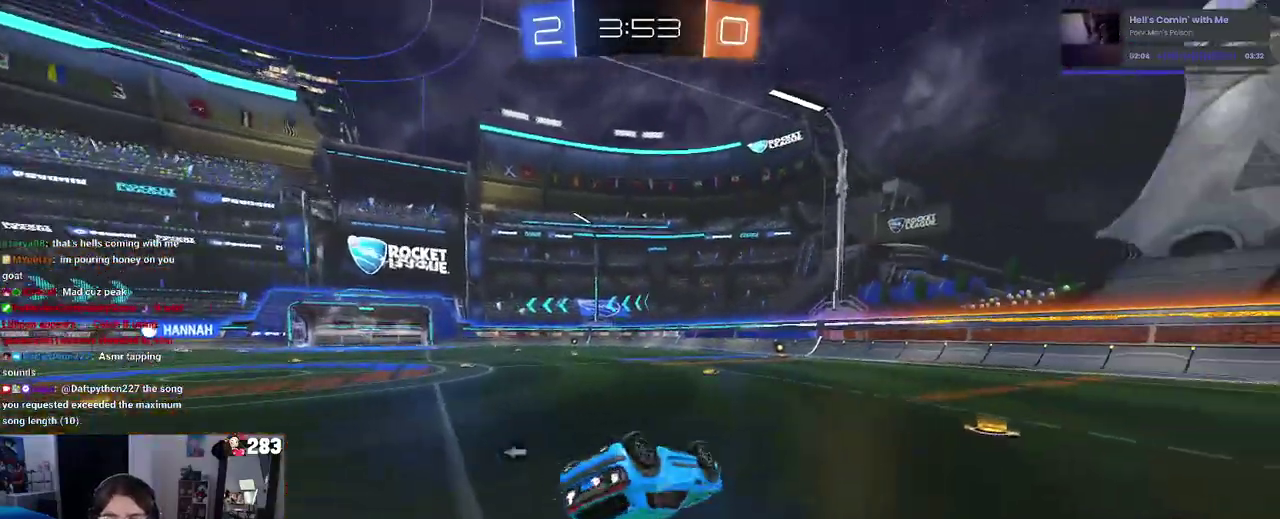
{"buttons": ["R2"], "left_stick": "center", "right_stick": "center", "events": [[350, "SQUARE", "up"], [350, "left_stick", "center"]]}
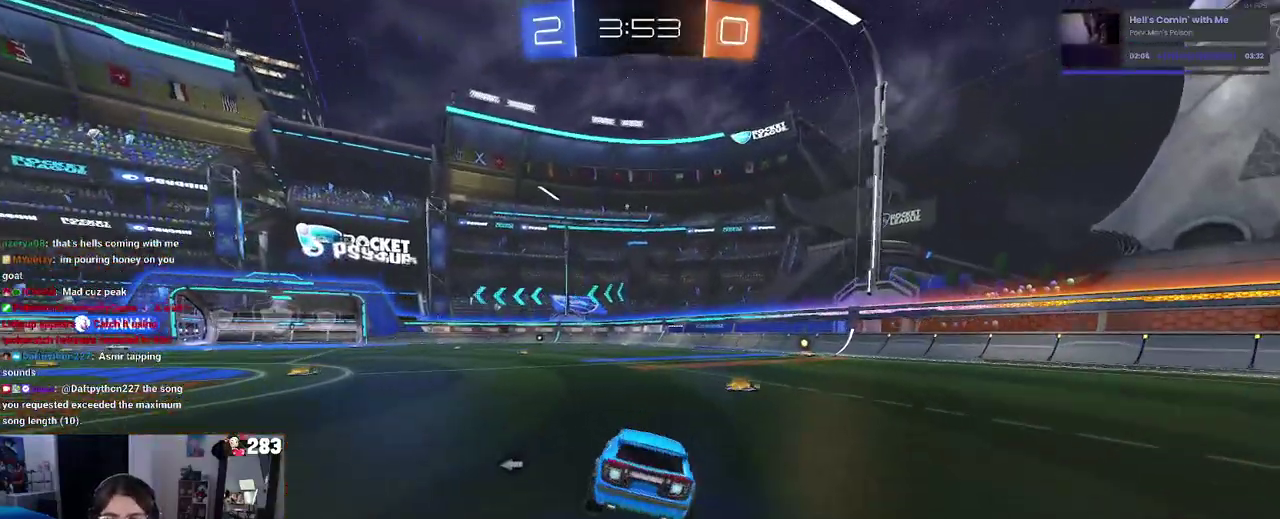
{"buttons": ["R2"], "left_stick": "center", "right_stick": "center", "events": [[333, "left_stick", "left"], [400, "left_stick", "center"]]}
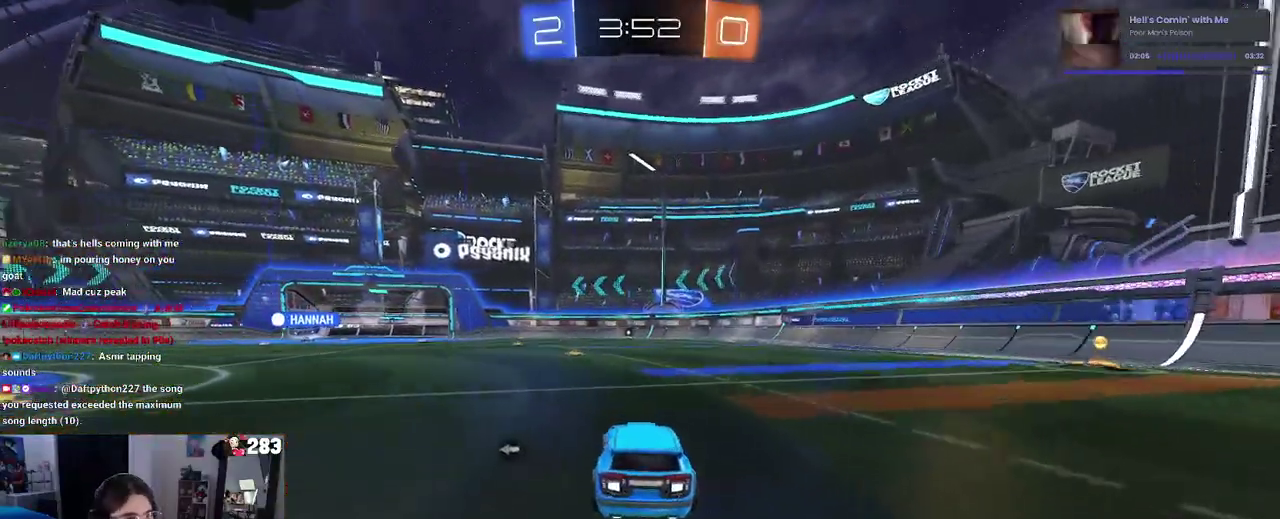
{"buttons": ["SQUARE", "R2"], "left_stick": "down", "right_stick": "center", "events": [[117, "CROSS", "down"], [200, "CROSS", "up"], [200, "left_stick", "up"], [267, "CROSS", "down"], [267, "left_stick", "up-left"], [350, "SQUARE", "down"], [350, "left_stick", "down-left"], [367, "CROSS", "up"], [400, "left_stick", "down"]]}
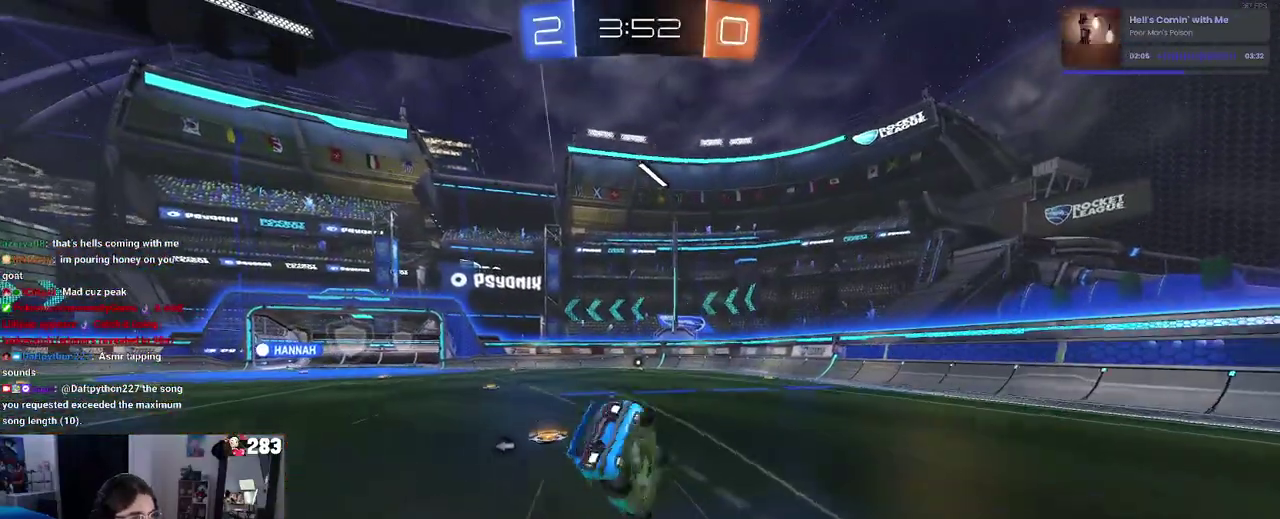
{"buttons": ["SQUARE", "R2"], "left_stick": "down-left", "right_stick": "center", "events": [[67, "left_stick", "down-left"]]}
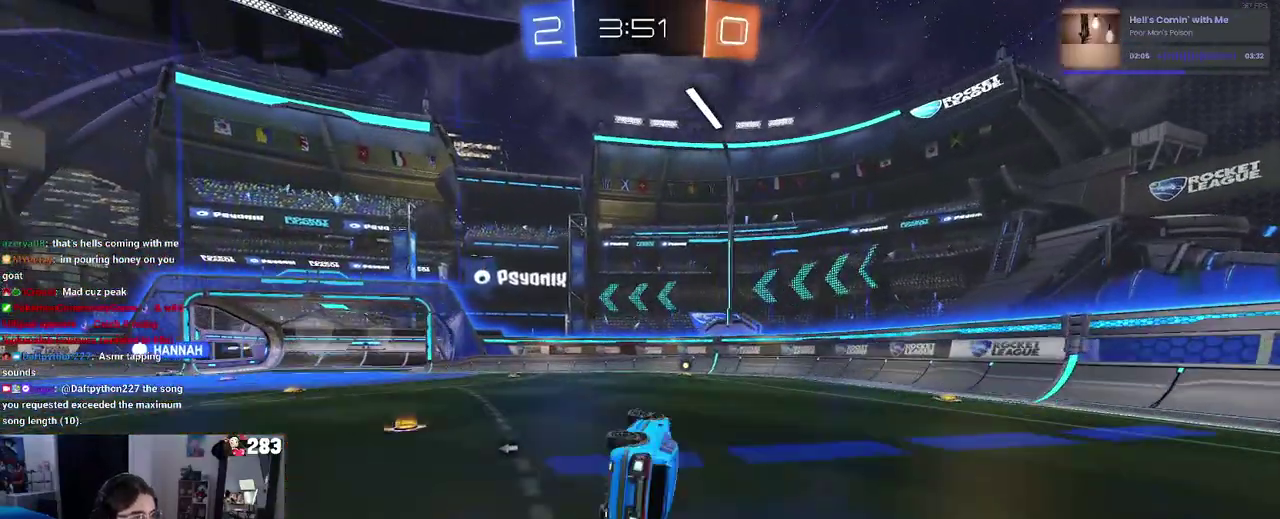
{"buttons": ["R2"], "left_stick": "center", "right_stick": "center", "events": [[100, "SQUARE", "up"], [133, "left_stick", "center"], [233, "TRIANGLE", "down"], [317, "TRIANGLE", "up"]]}
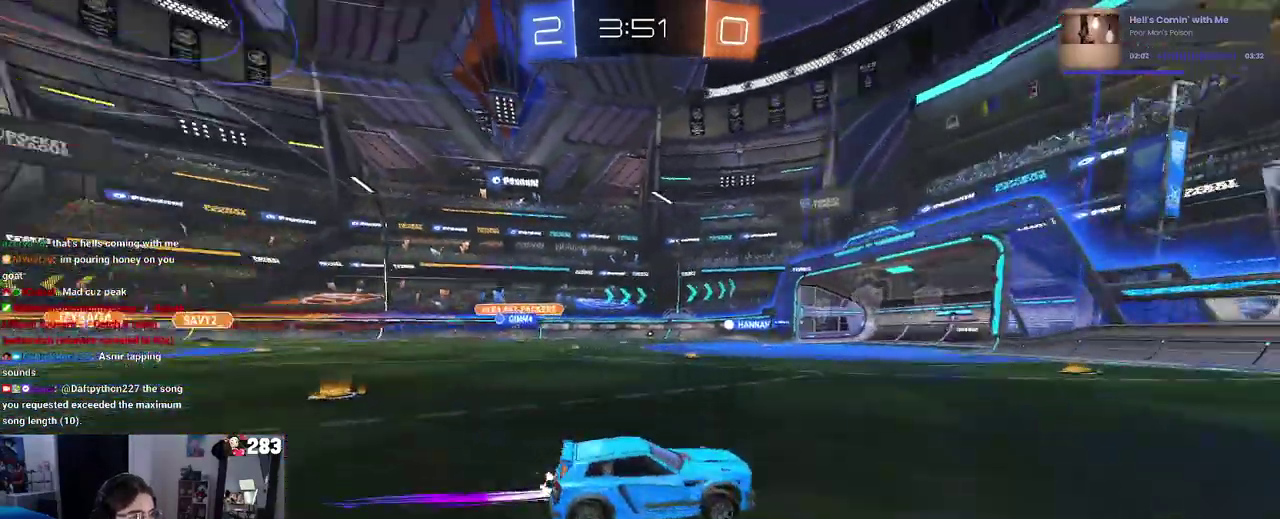
{"buttons": ["R2"], "left_stick": "center", "right_stick": "center", "events": [[33, "left_stick", "right"], [233, "left_stick", "center"]]}
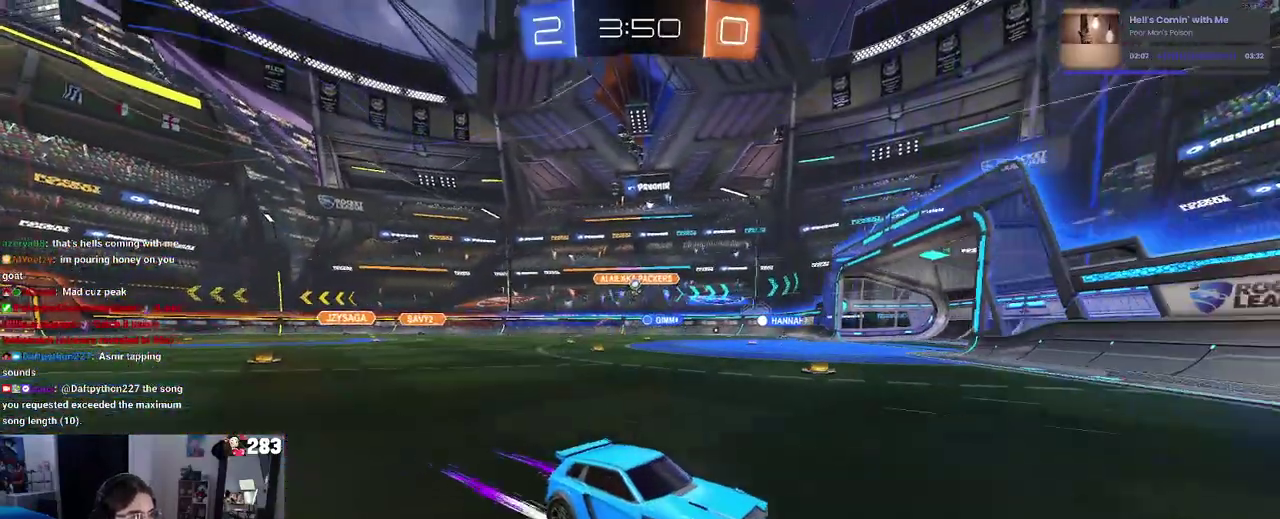
{"buttons": ["R2"], "left_stick": "left", "right_stick": "center", "events": [[100, "SQUARE", "down"], [100, "left_stick", "left"], [233, "SQUARE", "up"]]}
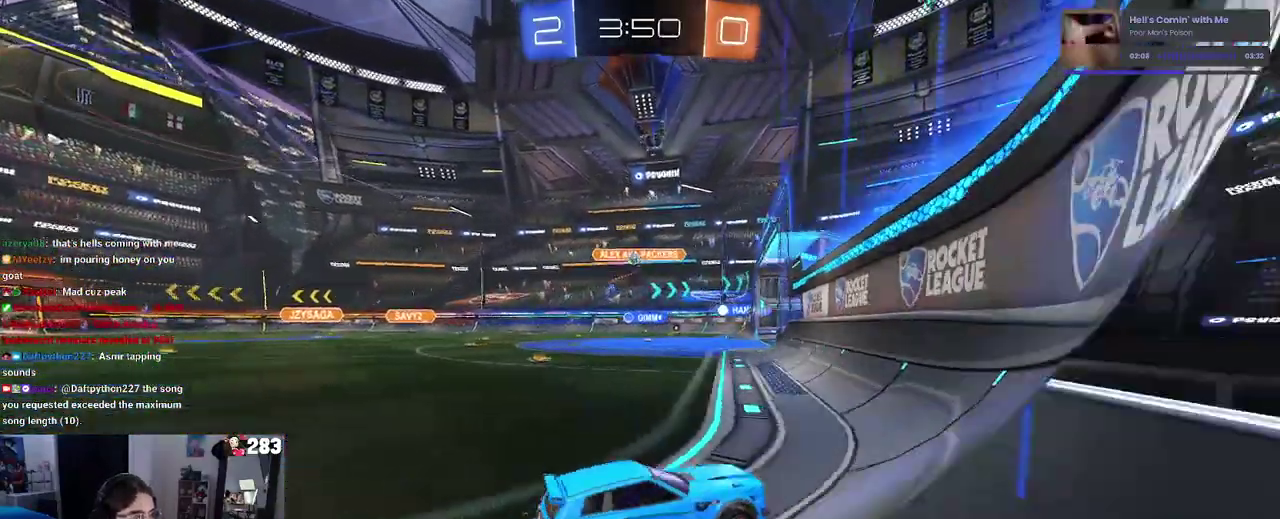
{"buttons": ["R2"], "left_stick": "center", "right_stick": "center", "events": [[500, "left_stick", "center"]]}
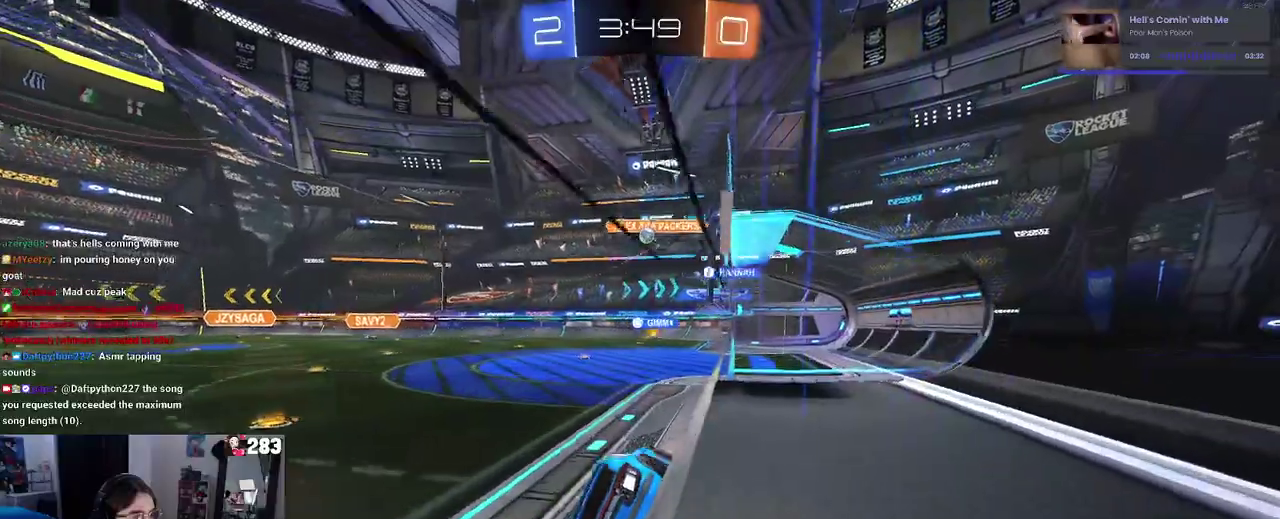
{"buttons": ["R2"], "left_stick": "center", "right_stick": "center", "events": [[17, "R2", "up"], [50, "L2", "down"], [167, "R2", "down"], [183, "L2", "up"], [183, "left_stick", "right"], [333, "left_stick", "center"]]}
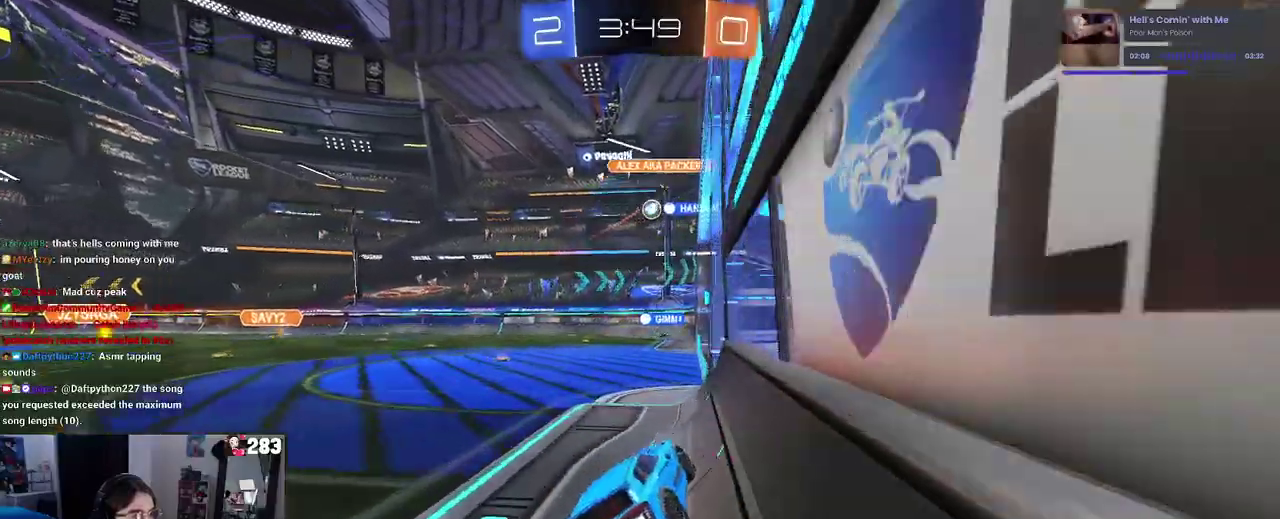
{"buttons": ["R2"], "left_stick": "center", "right_stick": "center", "events": [[33, "left_stick", "left"], [233, "left_stick", "center"]]}